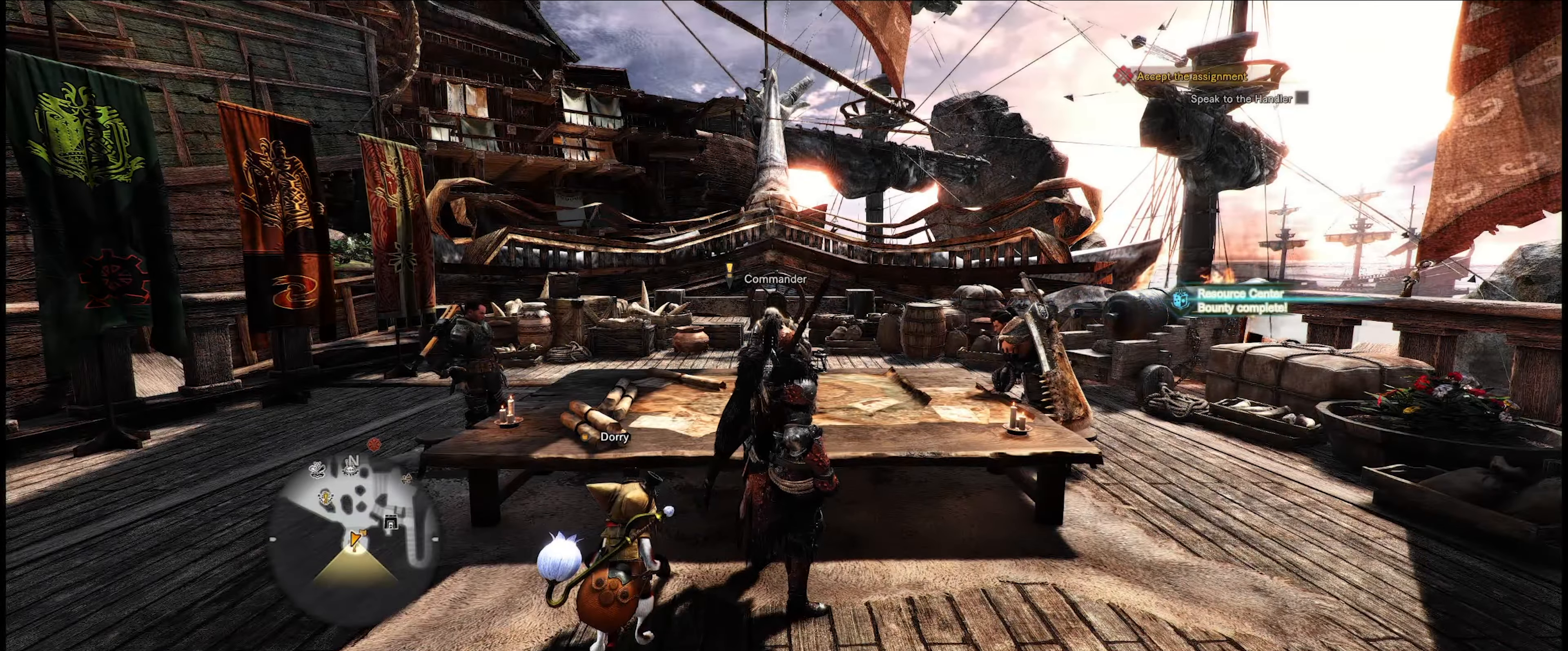
Gameplay with a controller (Xbox layout); each line is a JSON object with the inputs held at the frame after it. "events" lists button and stick changes between this image and that frame as [ms after this image, input, new state], when the widget could be followed in between. Not read: L3 R3.
{"buttons": [], "left_stick": "right", "right_stick": "center", "events": [[416, "left_stick", "right"]]}
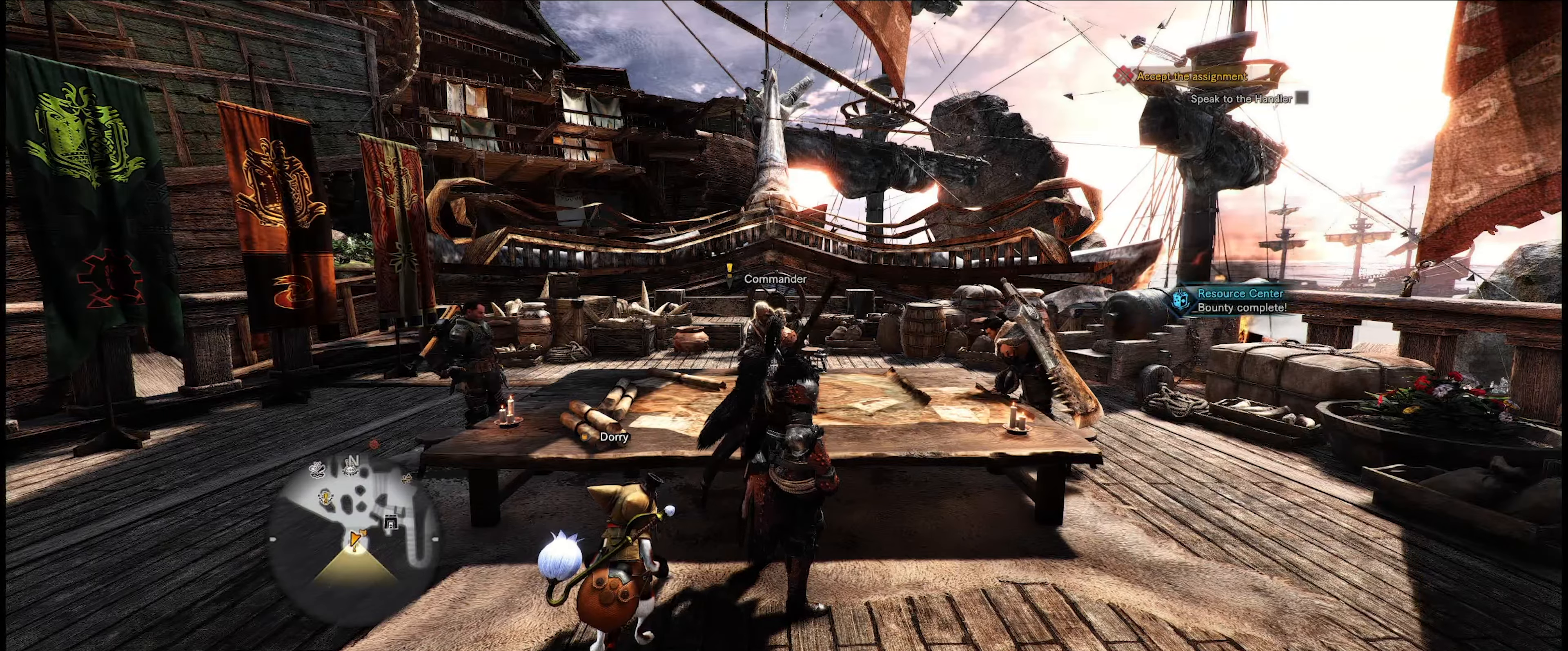
{"buttons": [], "left_stick": "right", "right_stick": "down-left", "events": [[416, "right_stick", "down-left"]]}
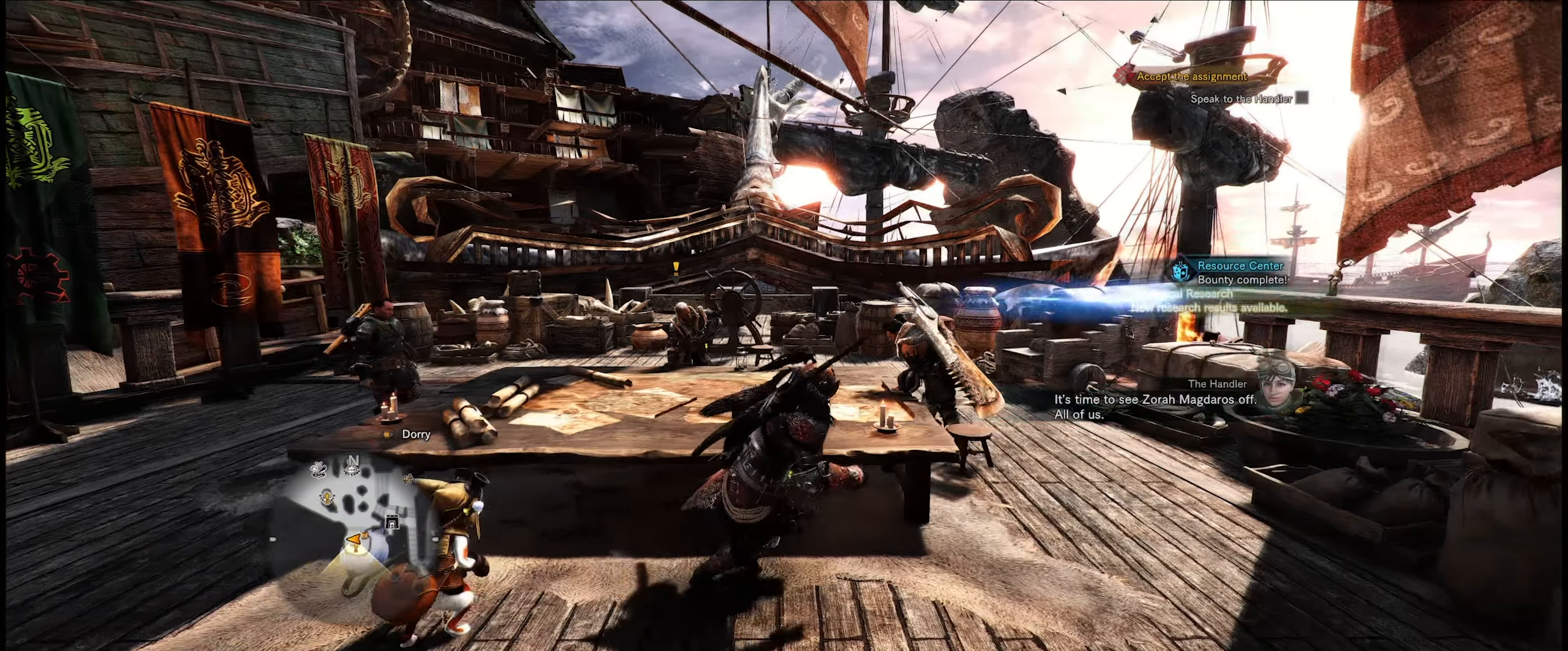
{"buttons": [], "left_stick": "right", "right_stick": "center", "events": [[200, "right_stick", "left"], [333, "right_stick", "center"]]}
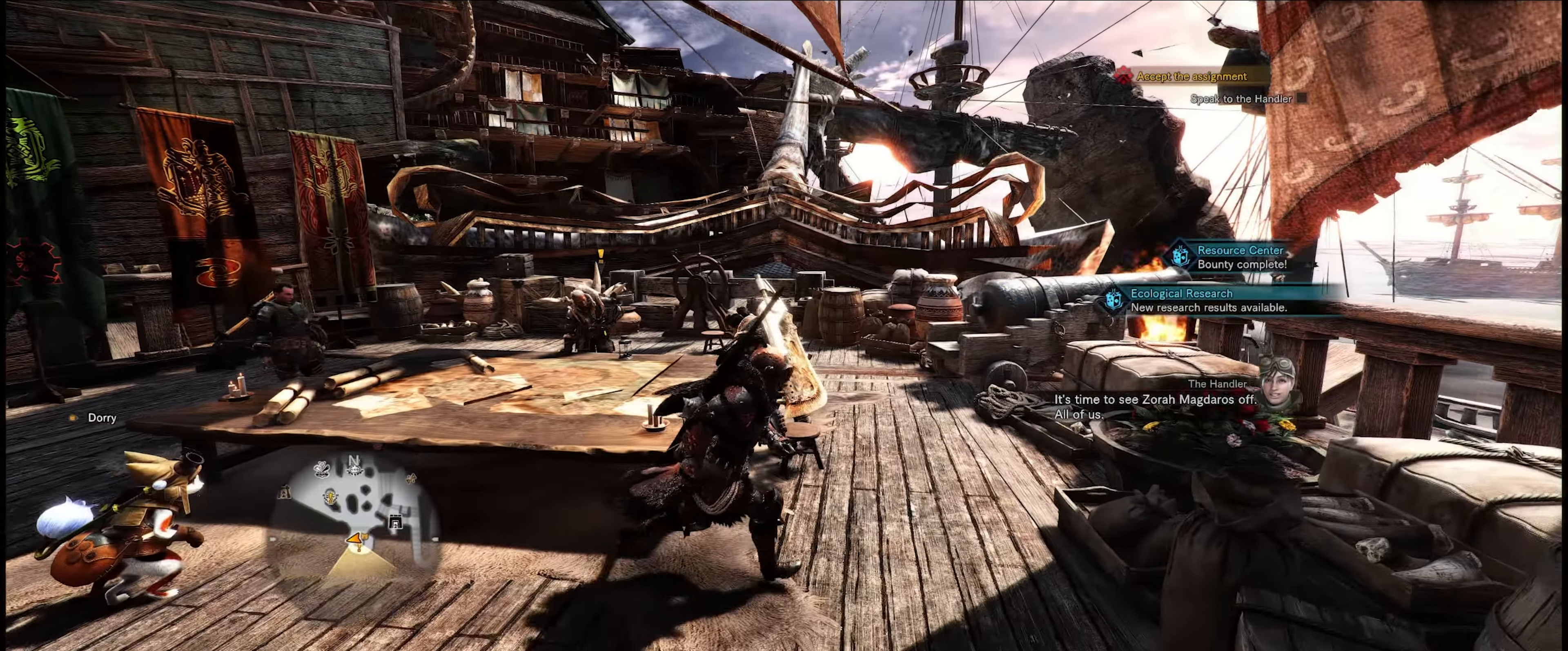
{"buttons": [], "left_stick": "up-right", "right_stick": "left", "events": [[250, "right_stick", "left"], [316, "left_stick", "up-right"]]}
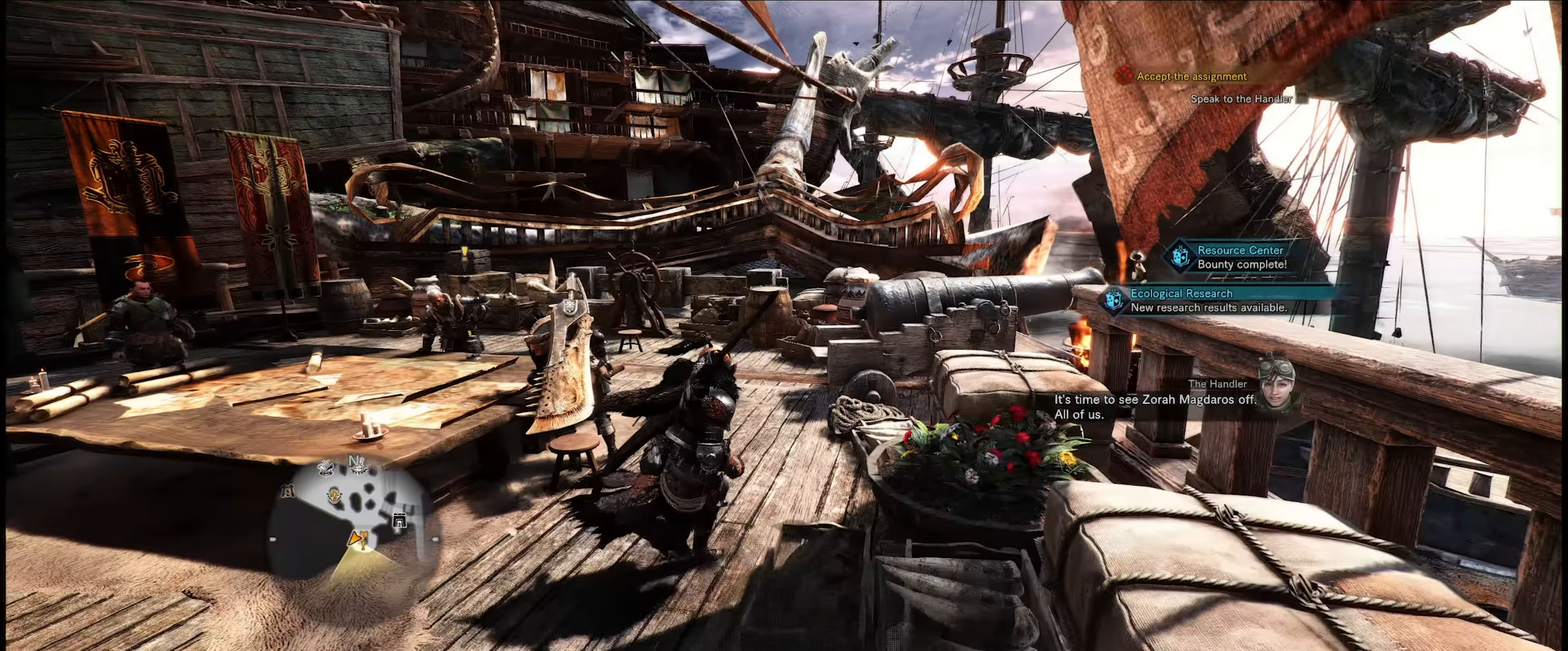
{"buttons": [], "left_stick": "up-right", "right_stick": "left", "events": []}
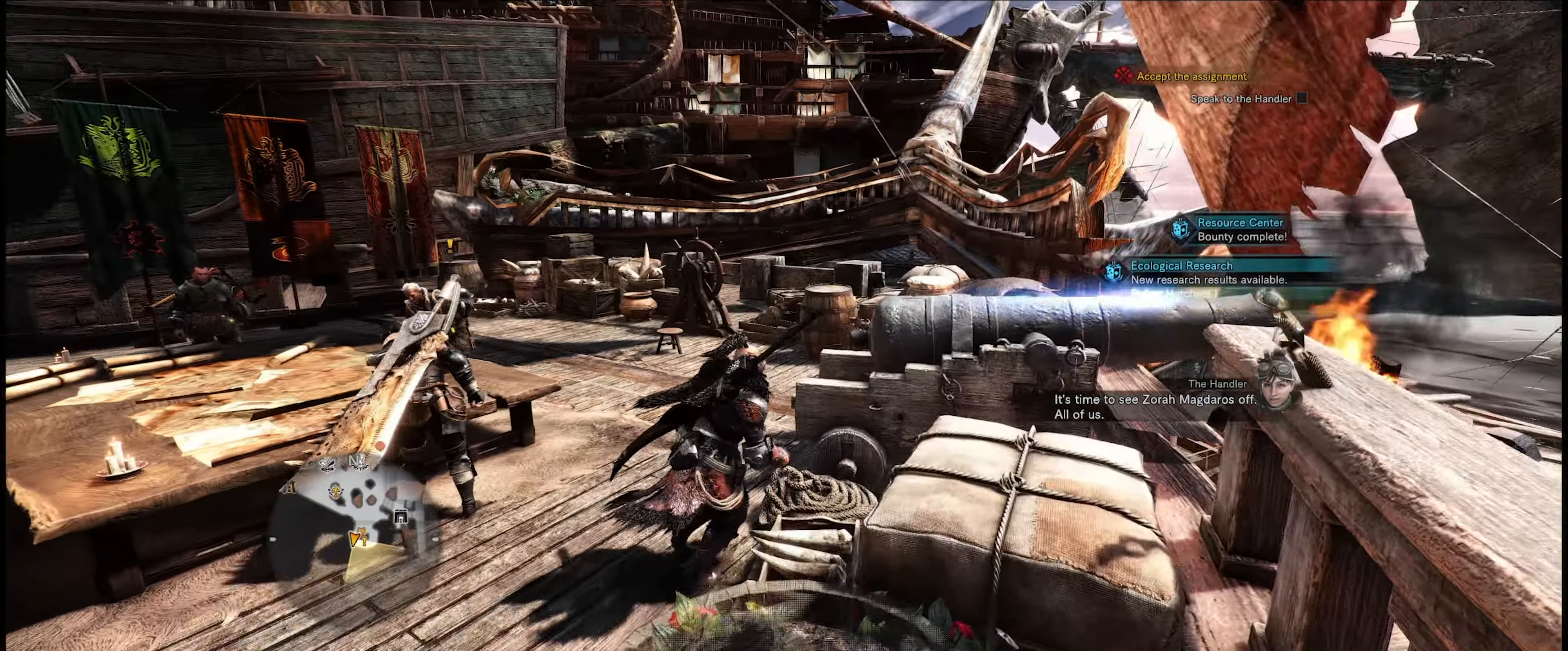
{"buttons": [], "left_stick": "up", "right_stick": "left", "events": [[433, "left_stick", "up"]]}
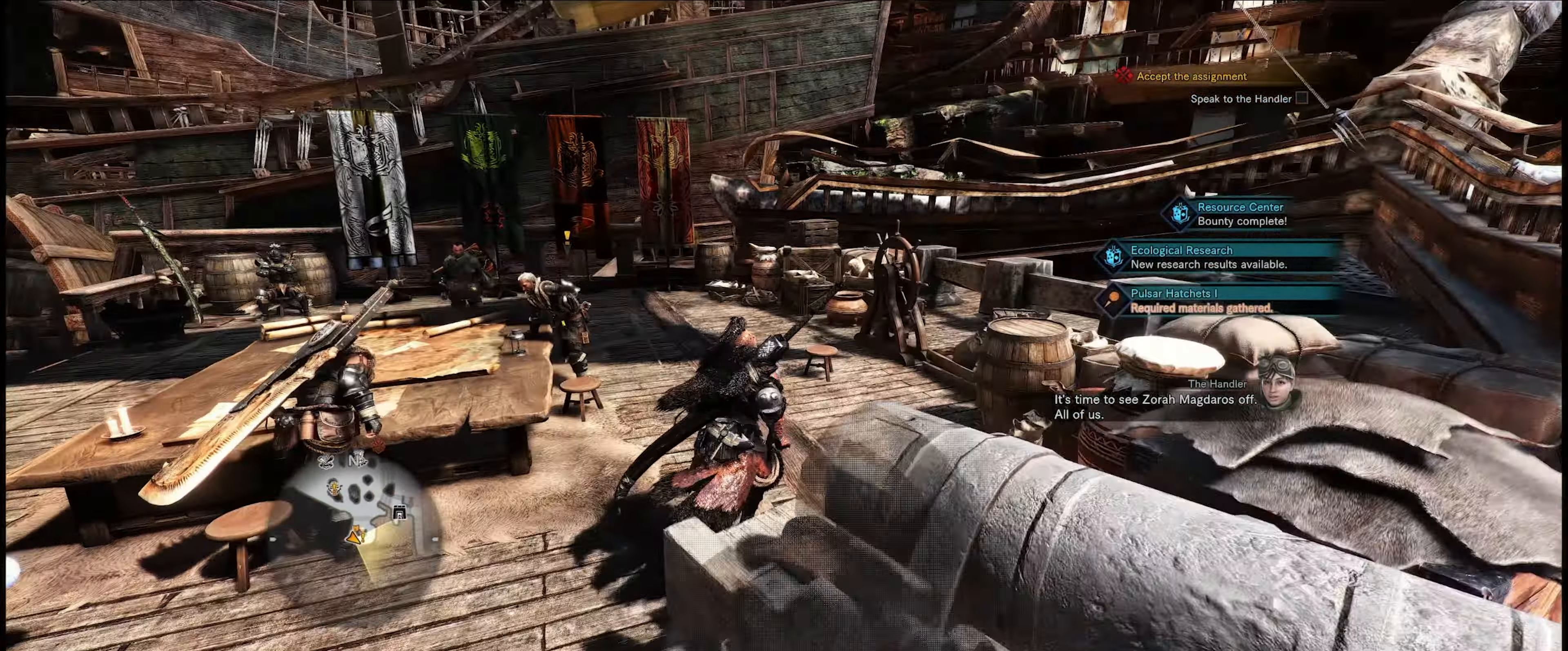
{"buttons": [], "left_stick": "up", "right_stick": "left", "events": []}
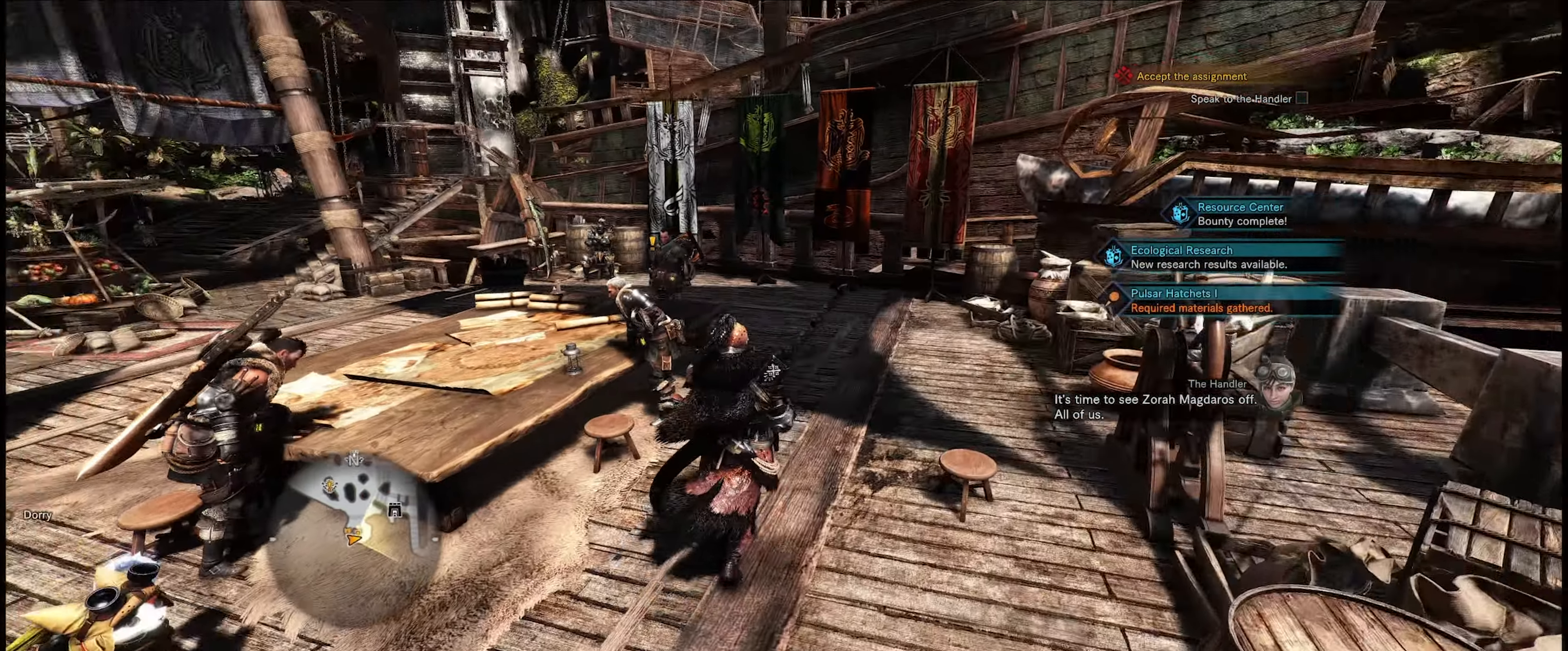
{"buttons": [], "left_stick": "center", "right_stick": "left", "events": [[200, "left_stick", "center"]]}
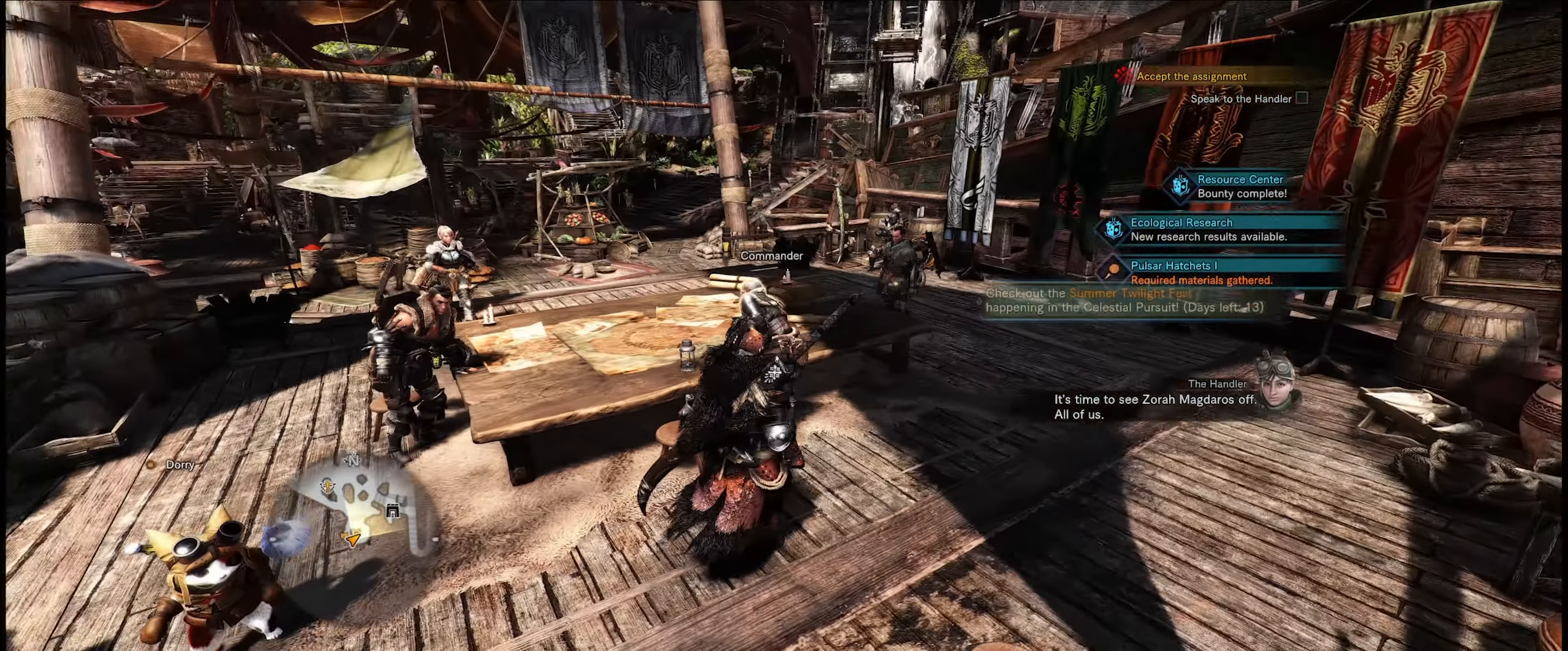
{"buttons": [], "left_stick": "center", "right_stick": "left", "events": []}
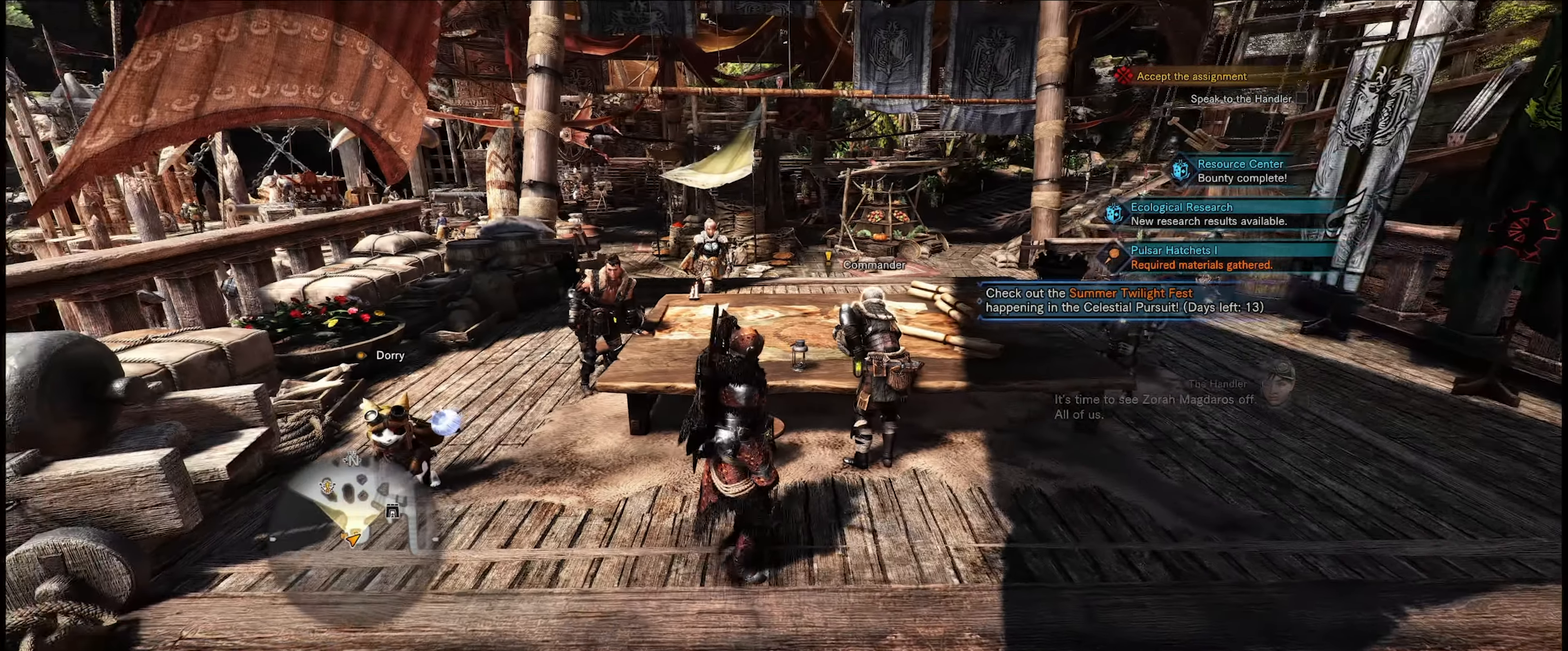
{"buttons": [], "left_stick": "up", "right_stick": "center", "events": [[83, "left_stick", "up"], [150, "right_stick", "center"]]}
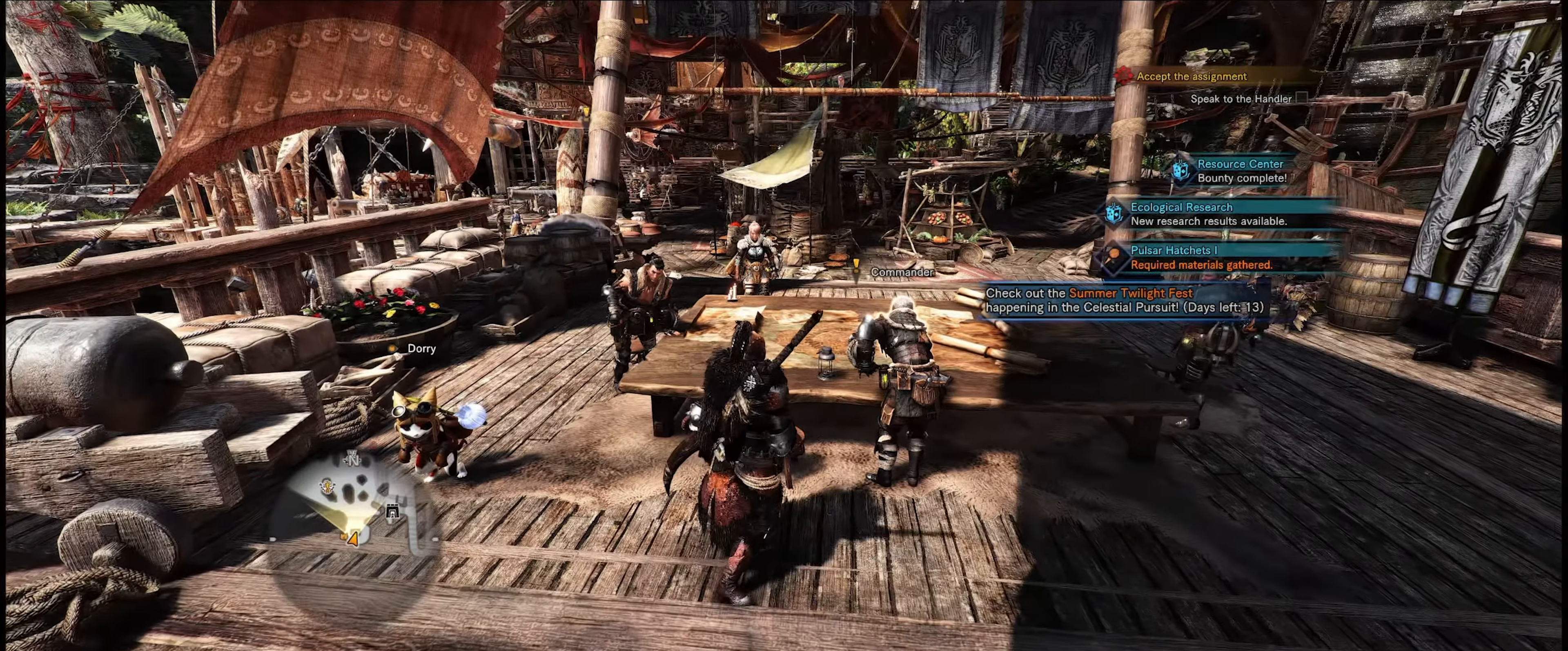
{"buttons": [], "left_stick": "center", "right_stick": "right", "events": [[317, "left_stick", "center"], [433, "right_stick", "right"]]}
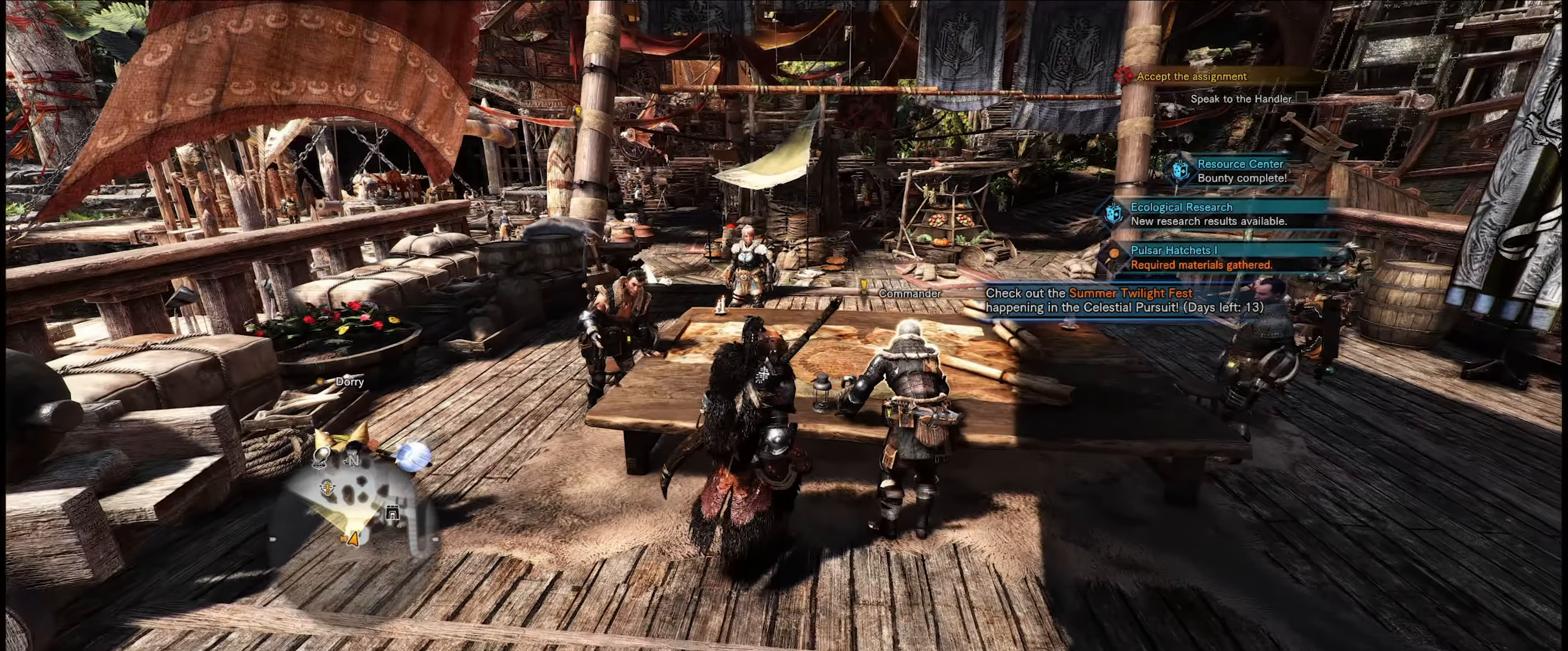
{"buttons": [], "left_stick": "center", "right_stick": "center", "events": [[250, "right_stick", "center"]]}
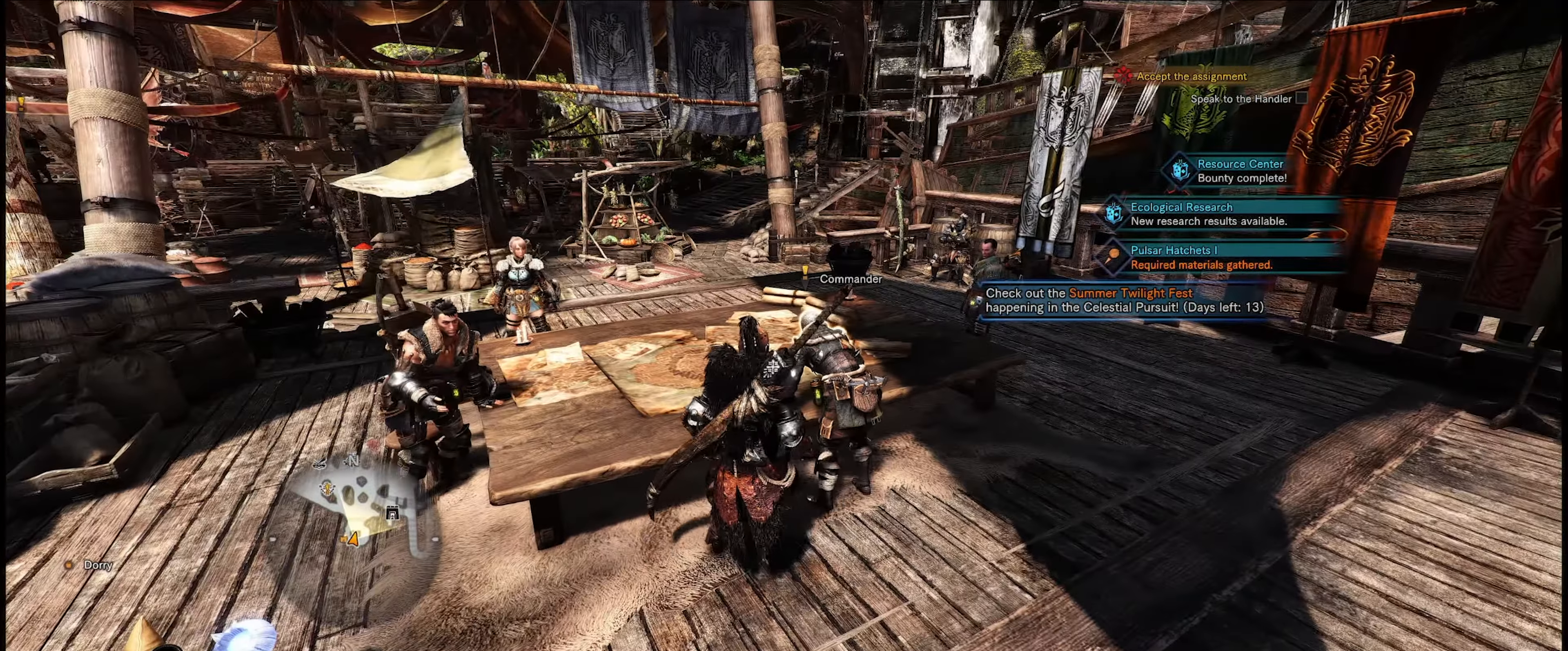
{"buttons": [], "left_stick": "center", "right_stick": "center", "events": [[350, "A", "down"], [467, "A", "up"]]}